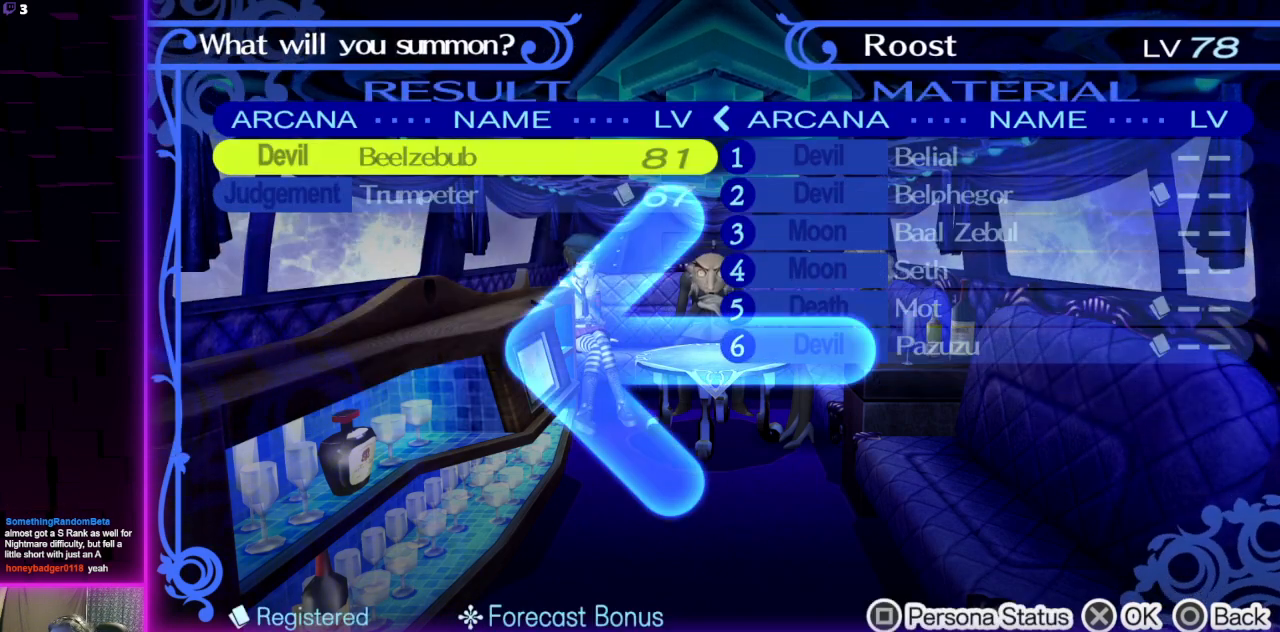
Gameplay with a controller (Xbox layout); each line is a JSON object with the inputs held at the frame after it. "events" lists button and stick changes between this image and that frame as [ms after this image, input, new state], when the widget could be followed in between.
{"buttons": ["B"], "left_stick": "center", "right_stick": "center", "events": [[433, "B", "down"]]}
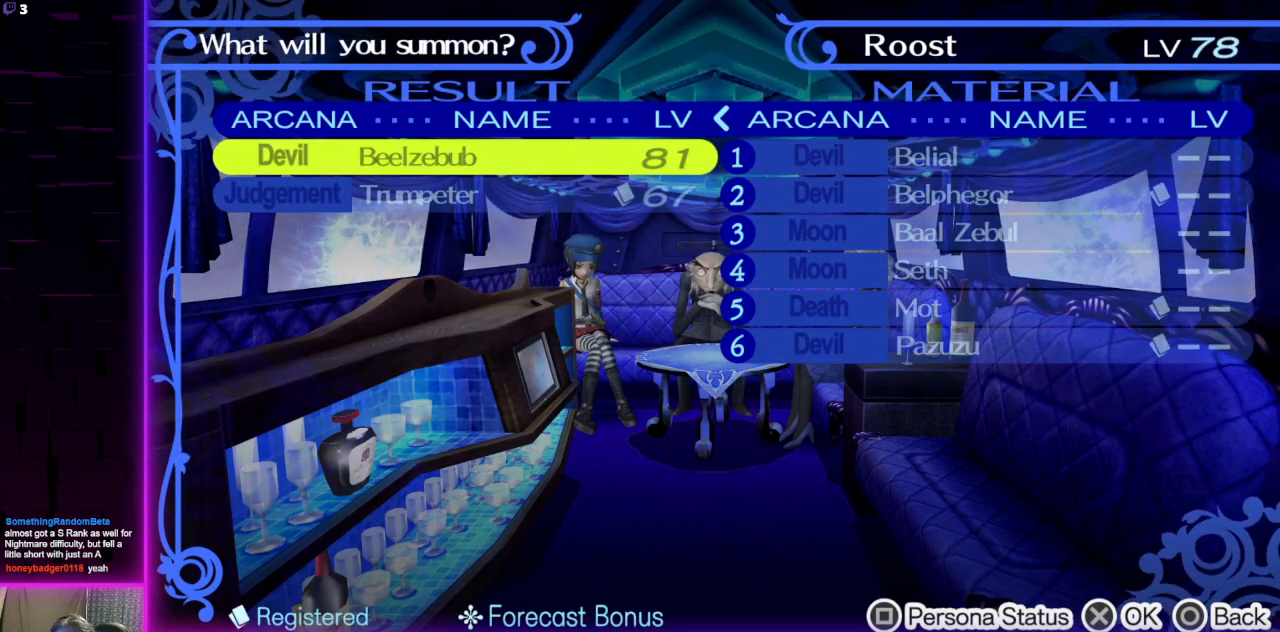
{"buttons": [], "left_stick": "center", "right_stick": "center", "events": [[67, "B", "up"]]}
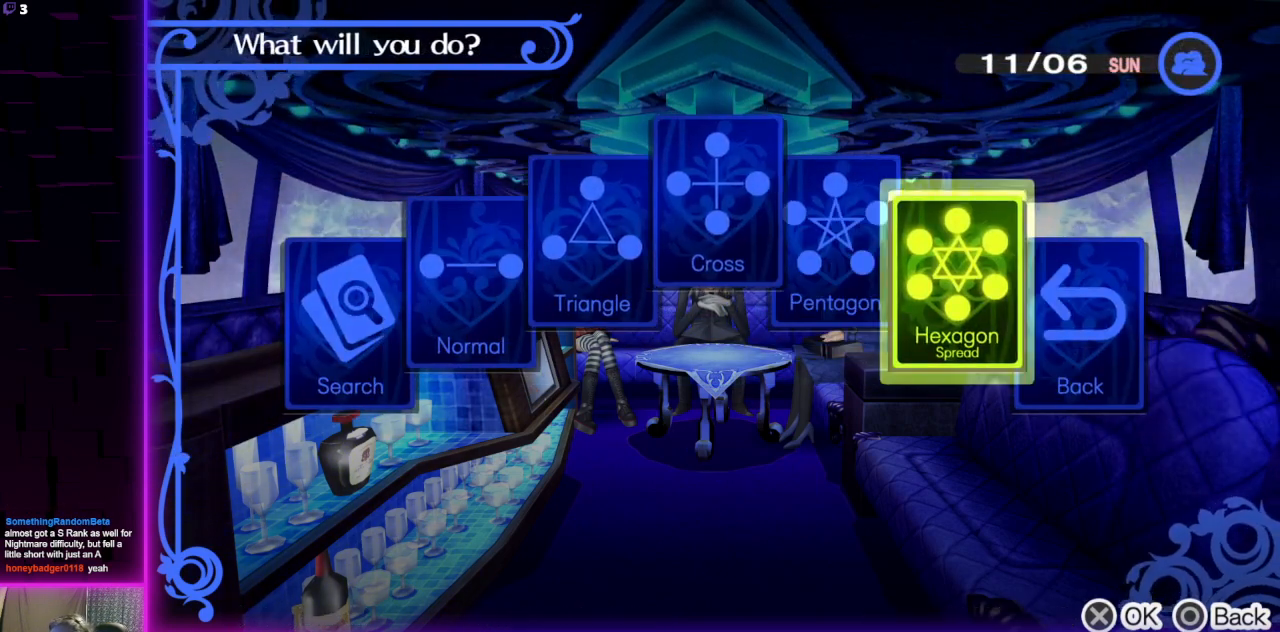
{"buttons": [], "left_stick": "center", "right_stick": "center", "events": [[33, "DPAD_LEFT", "down"], [133, "DPAD_LEFT", "up"], [233, "B", "down"], [333, "B", "up"]]}
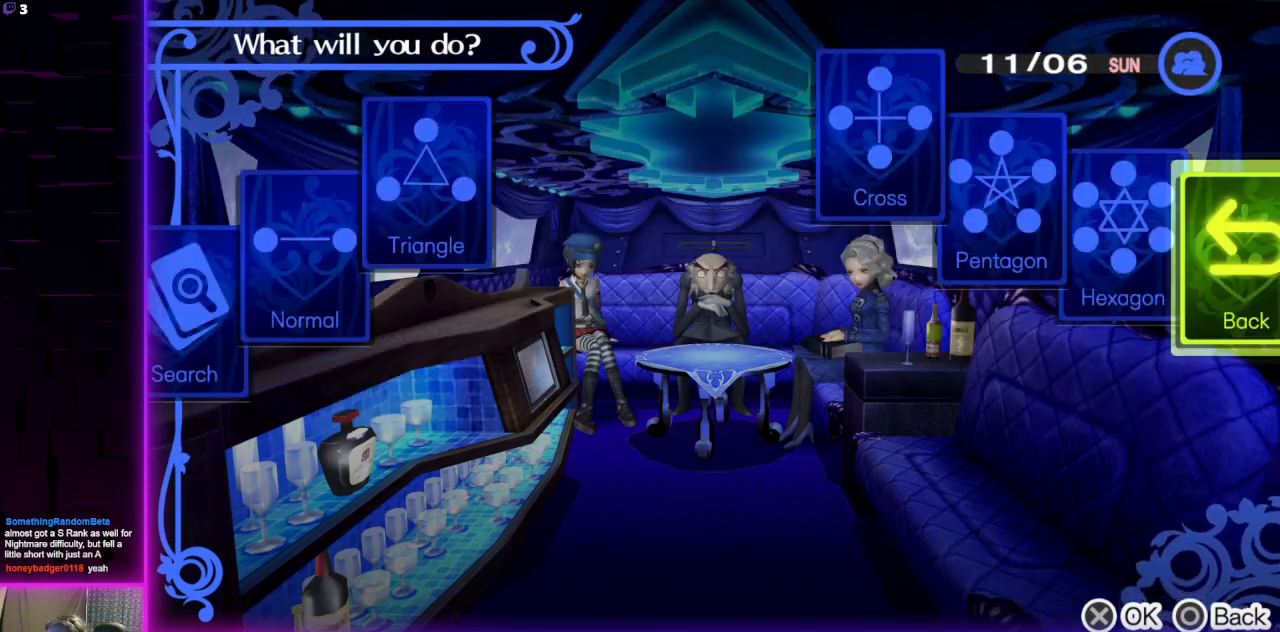
{"buttons": [], "left_stick": "center", "right_stick": "center", "events": [[367, "A", "down"], [467, "A", "up"]]}
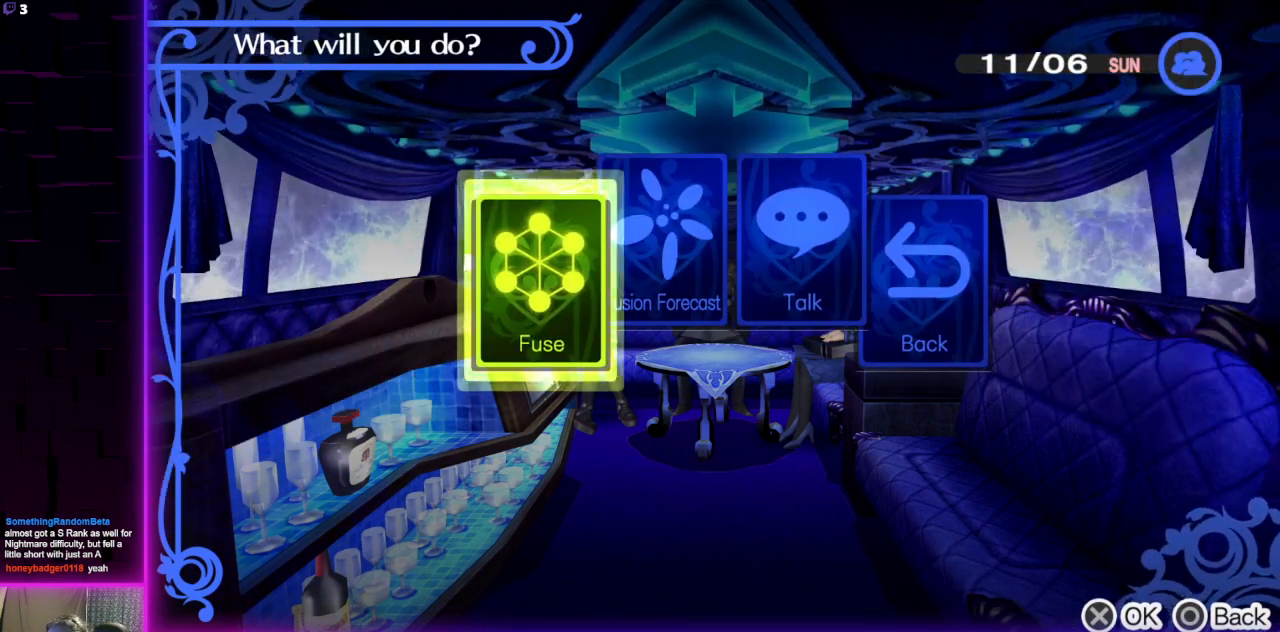
{"buttons": ["DPAD_RIGHT"], "left_stick": "center", "right_stick": "center", "events": [[166, "DPAD_LEFT", "down"], [233, "DPAD_LEFT", "up"], [500, "DPAD_RIGHT", "down"]]}
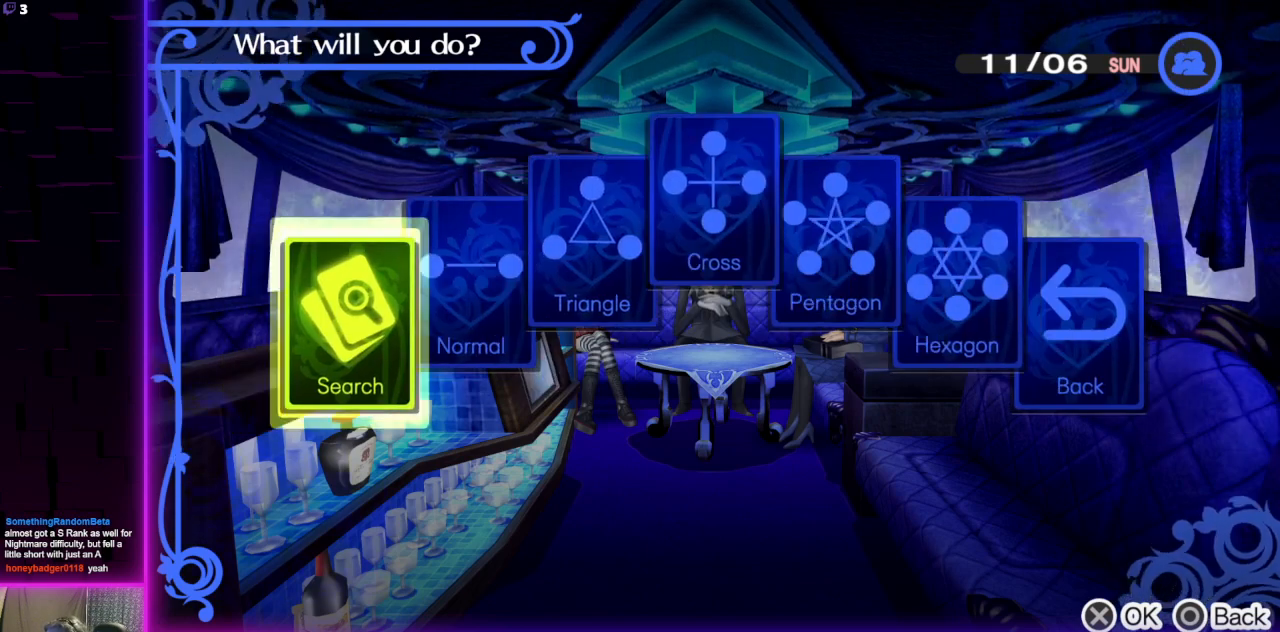
{"buttons": [], "left_stick": "center", "right_stick": "center", "events": [[134, "DPAD_RIGHT", "up"], [200, "A", "down"], [300, "A", "up"]]}
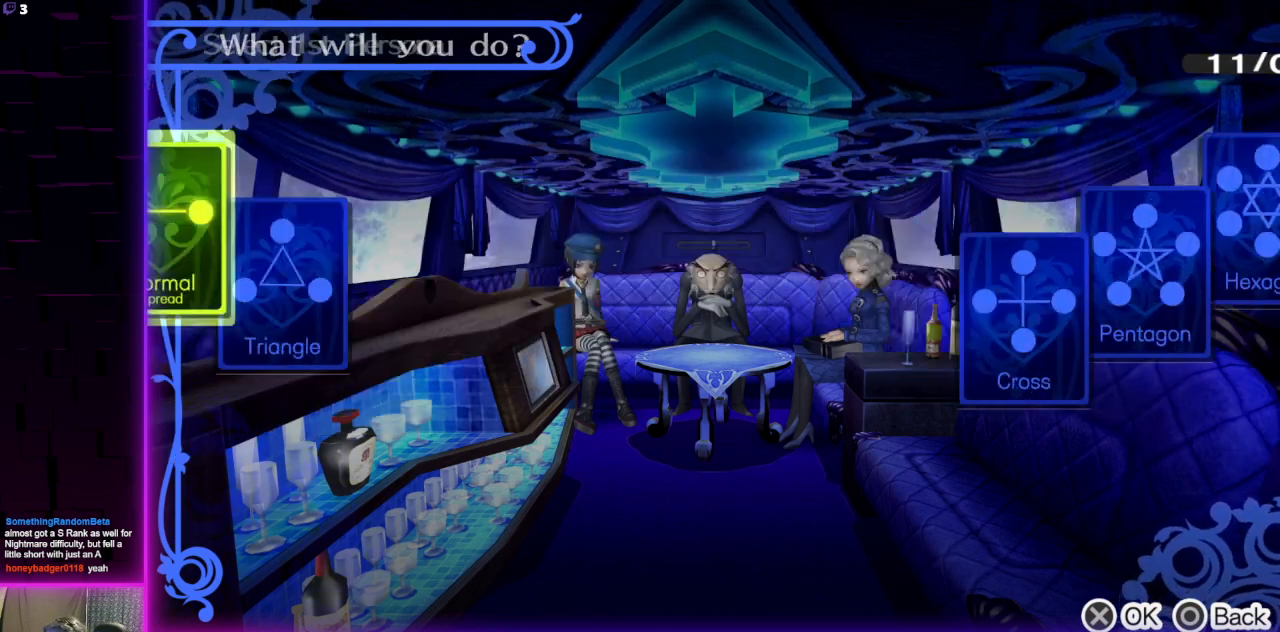
{"buttons": [], "left_stick": "center", "right_stick": "center", "events": []}
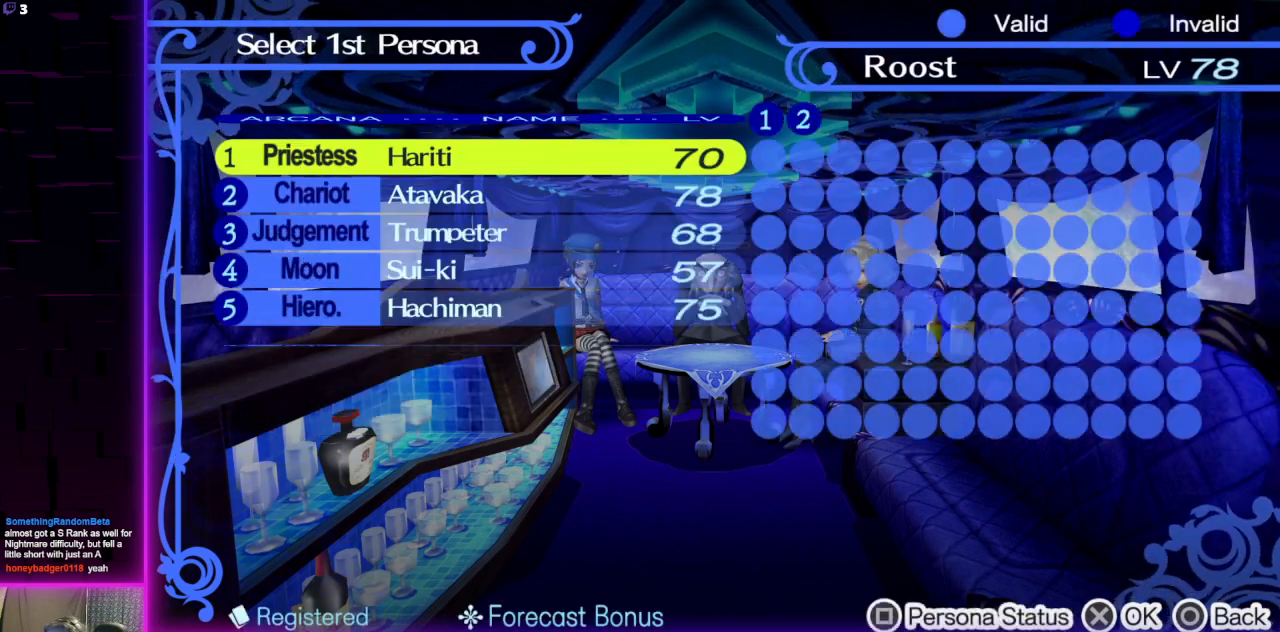
{"buttons": [], "left_stick": "center", "right_stick": "center", "events": []}
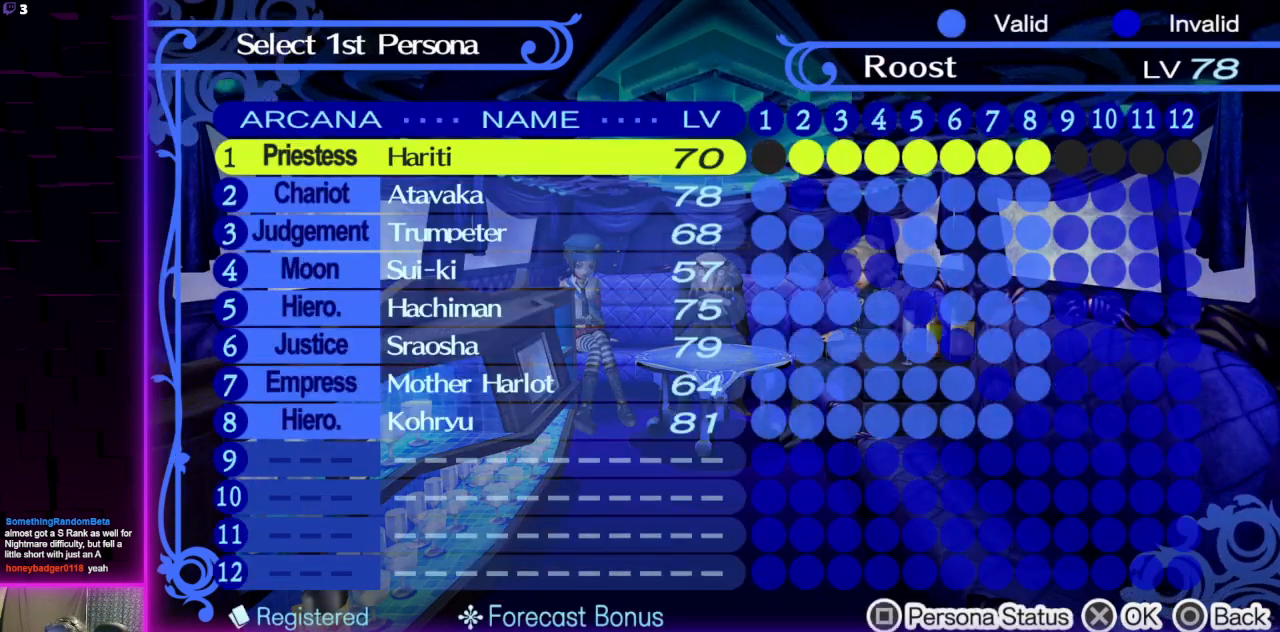
{"buttons": [], "left_stick": "center", "right_stick": "center", "events": []}
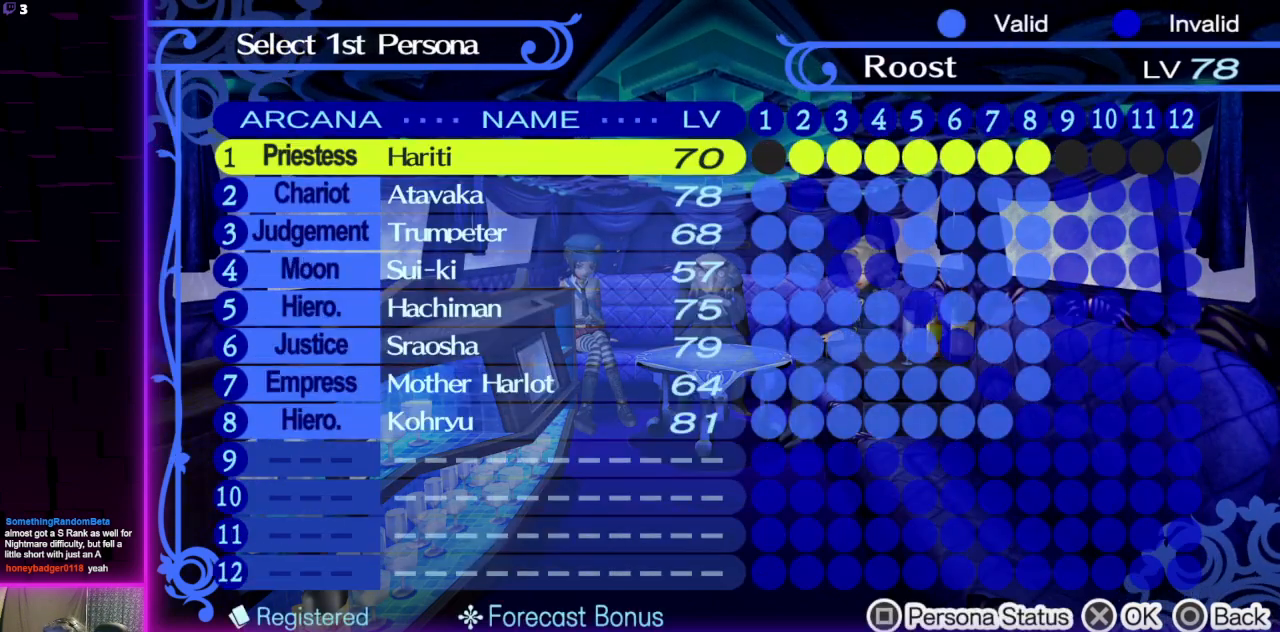
{"buttons": [], "left_stick": "center", "right_stick": "center", "events": []}
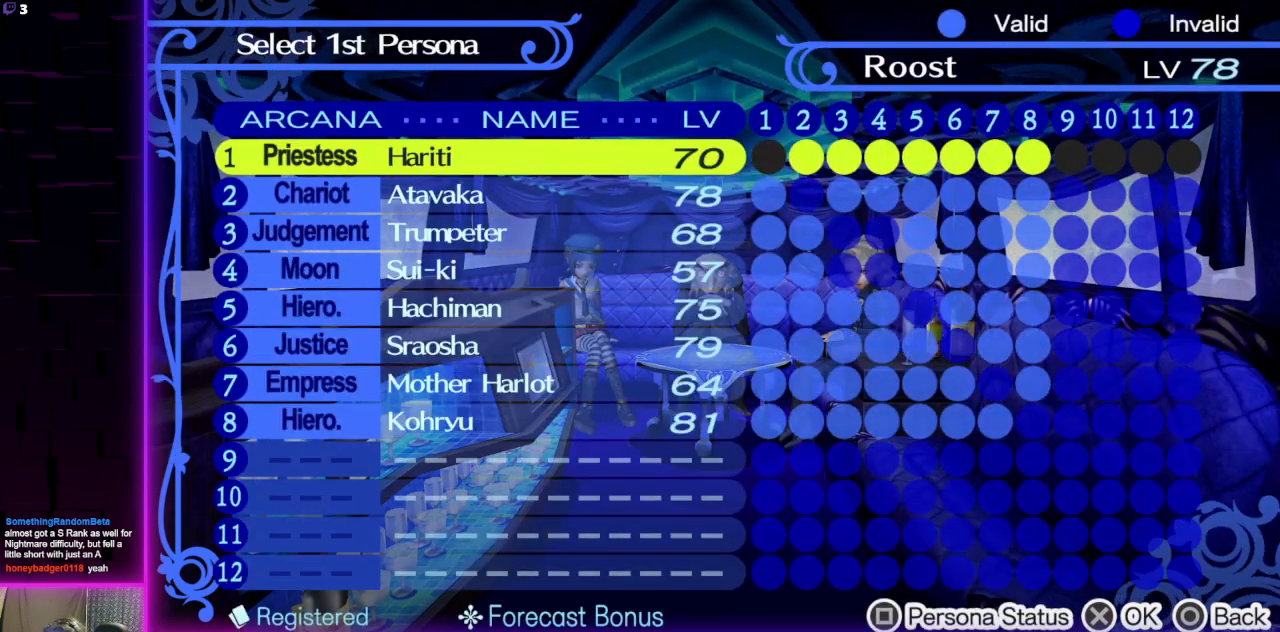
{"buttons": [], "left_stick": "center", "right_stick": "center", "events": []}
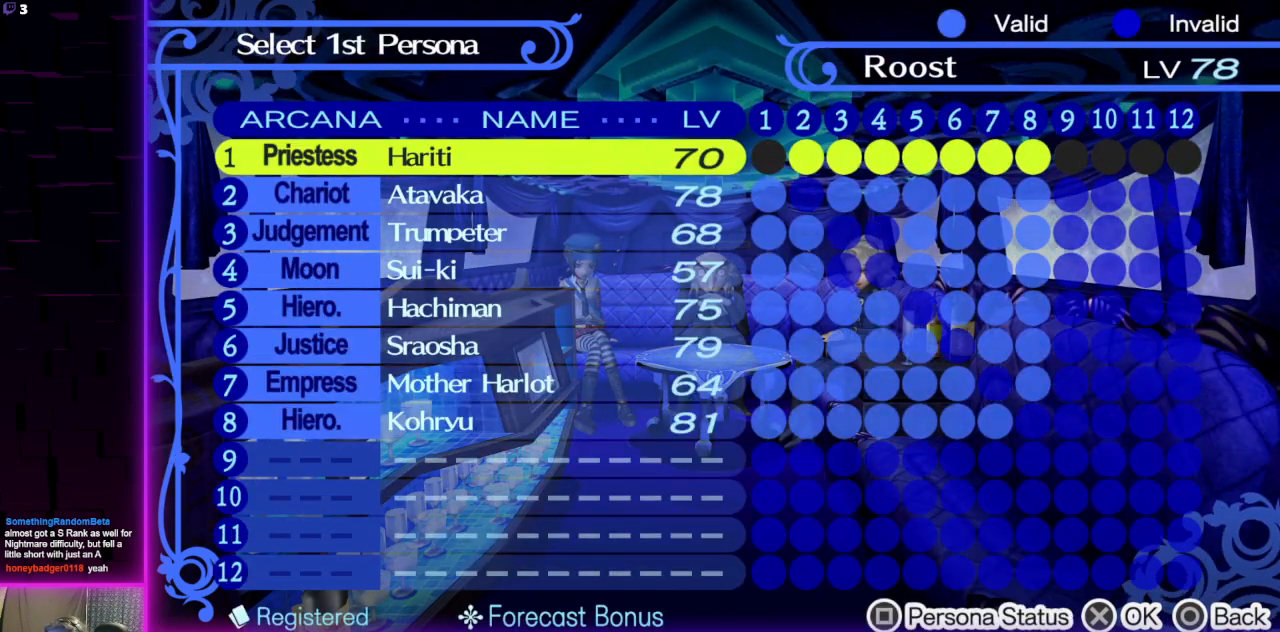
{"buttons": [], "left_stick": "center", "right_stick": "center", "events": []}
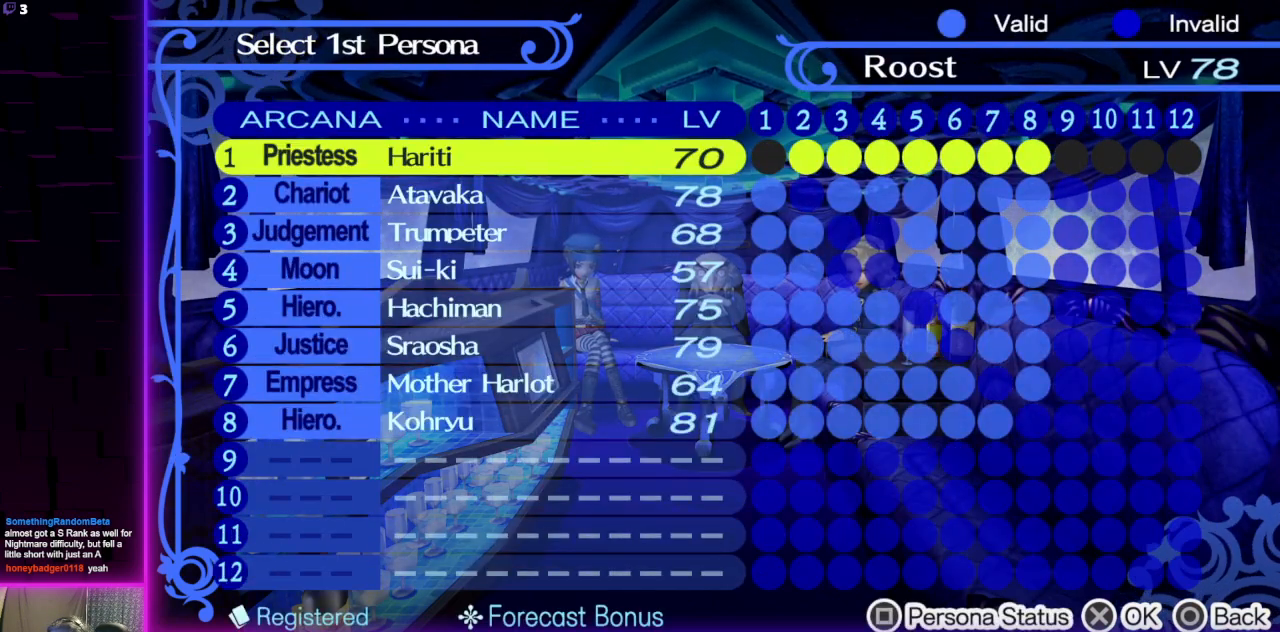
{"buttons": [], "left_stick": "center", "right_stick": "center", "events": [[400, "DPAD_DOWN", "down"], [500, "DPAD_DOWN", "up"]]}
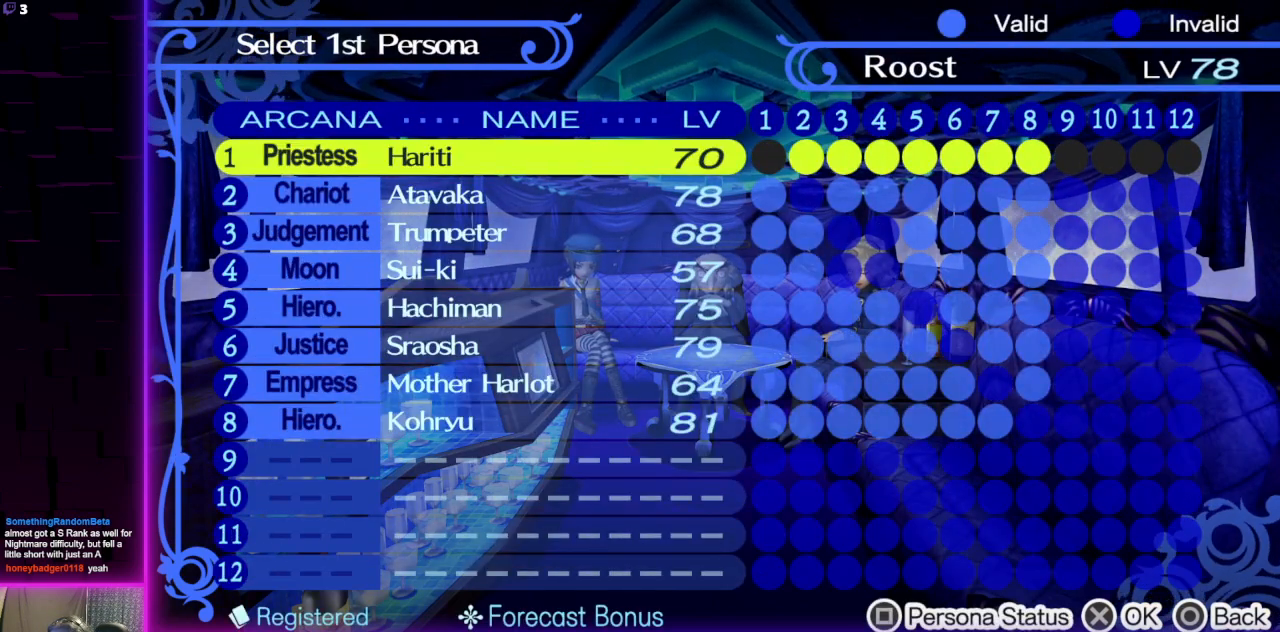
{"buttons": [], "left_stick": "center", "right_stick": "center", "events": [[67, "DPAD_DOWN", "down"], [134, "DPAD_DOWN", "up"], [234, "DPAD_DOWN", "down"], [300, "DPAD_DOWN", "up"]]}
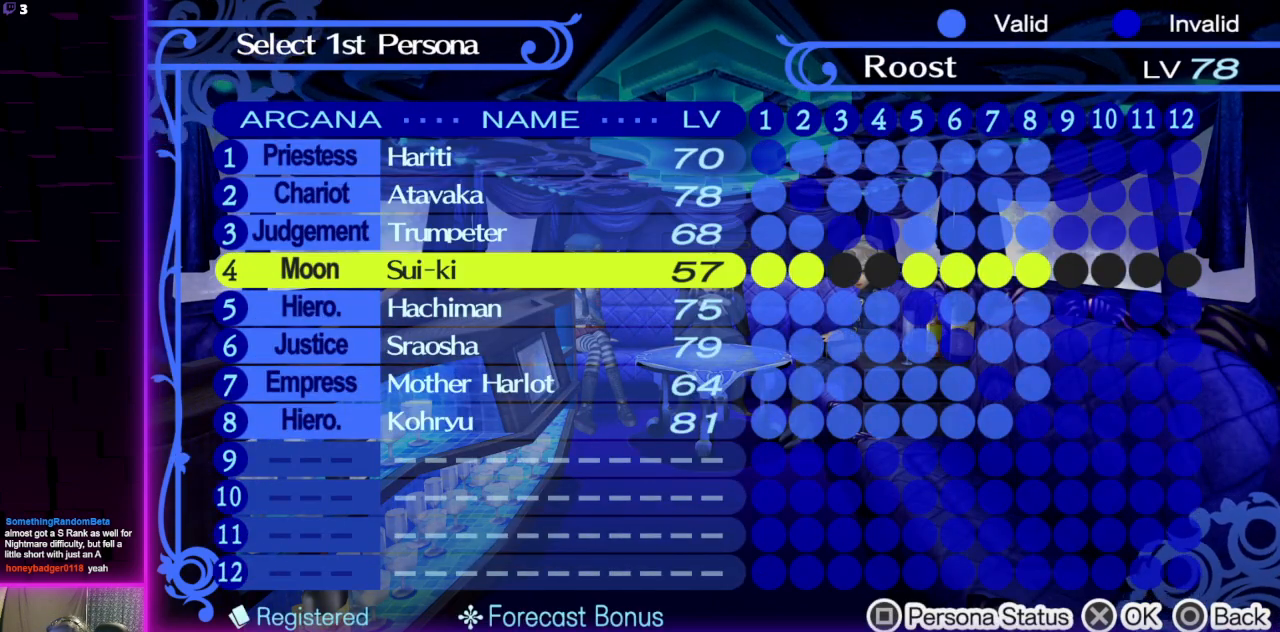
{"buttons": [], "left_stick": "center", "right_stick": "center", "events": []}
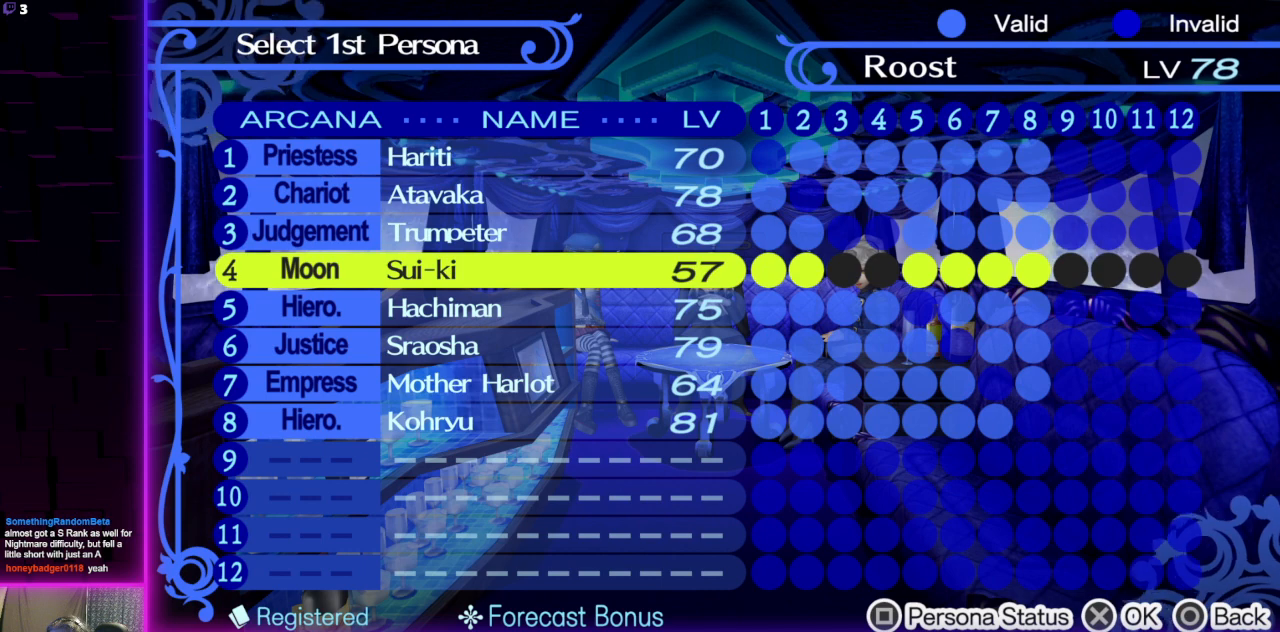
{"buttons": ["A"], "left_stick": "center", "right_stick": "center", "events": [[434, "A", "down"]]}
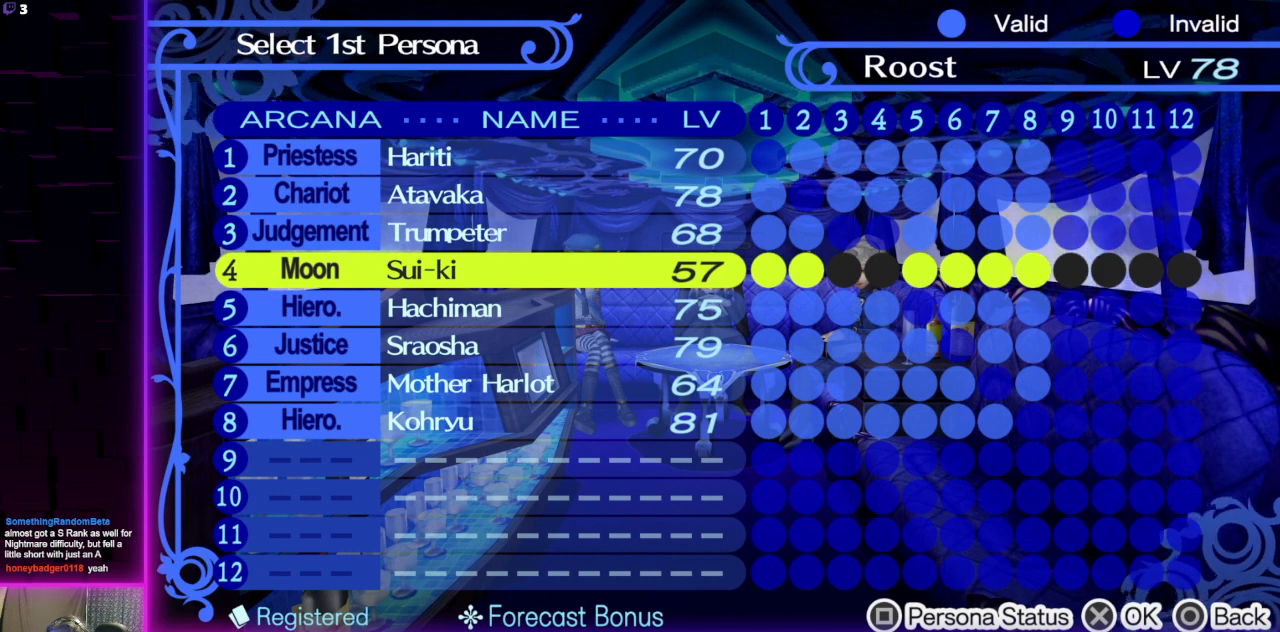
{"buttons": [], "left_stick": "center", "right_stick": "center", "events": [[100, "A", "up"]]}